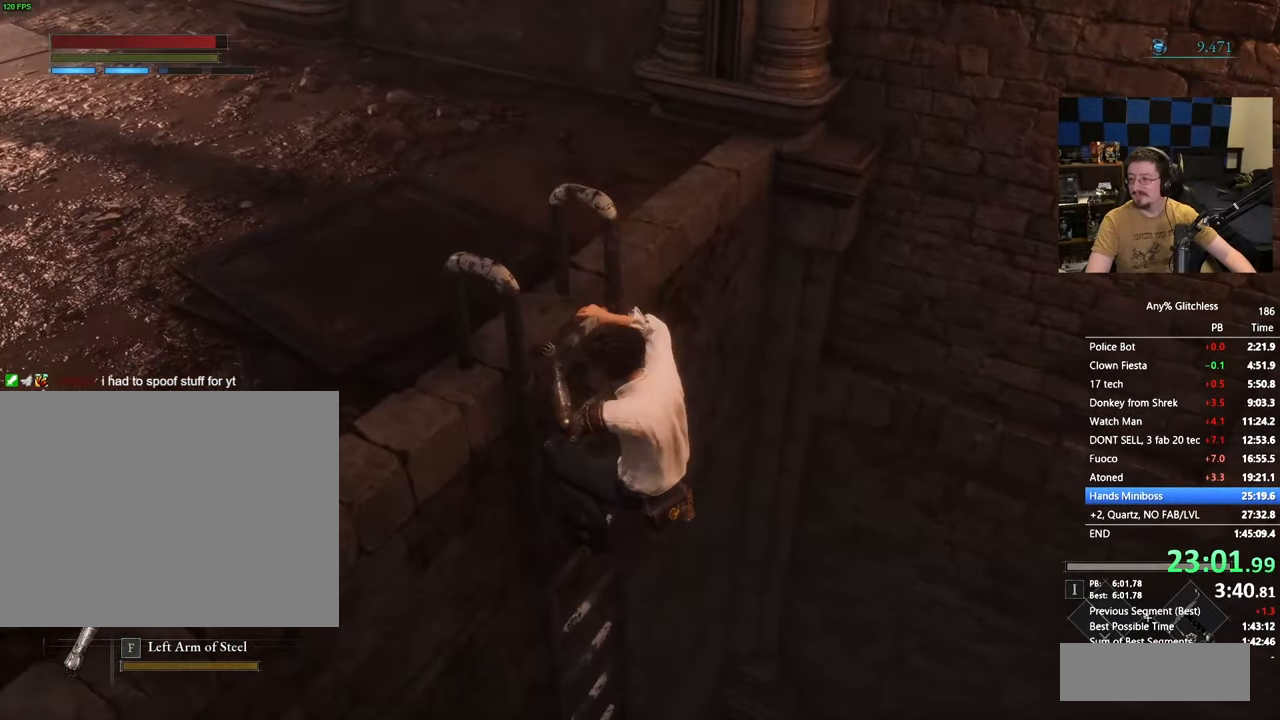
Gameplay with keyboard and mouse; each line is a JSON object with the keys held at the frame after it. "events" lists presses ("down") and releases ("up") of "1", "3", "4", "5", "a", "alt", "c", "caps_lock", "ctrl", "d", "e", "f", "g", "r", "s", "shift", "space", "t", "tab", "v", "w" and "x" between this image and that frame as [ms after this image, input, new state], when the widget could be followed in between. No other keys are recorded. Mouse buttons are not recorded. Not read: mouse_move.
{"keys": ["s", "space"], "events": []}
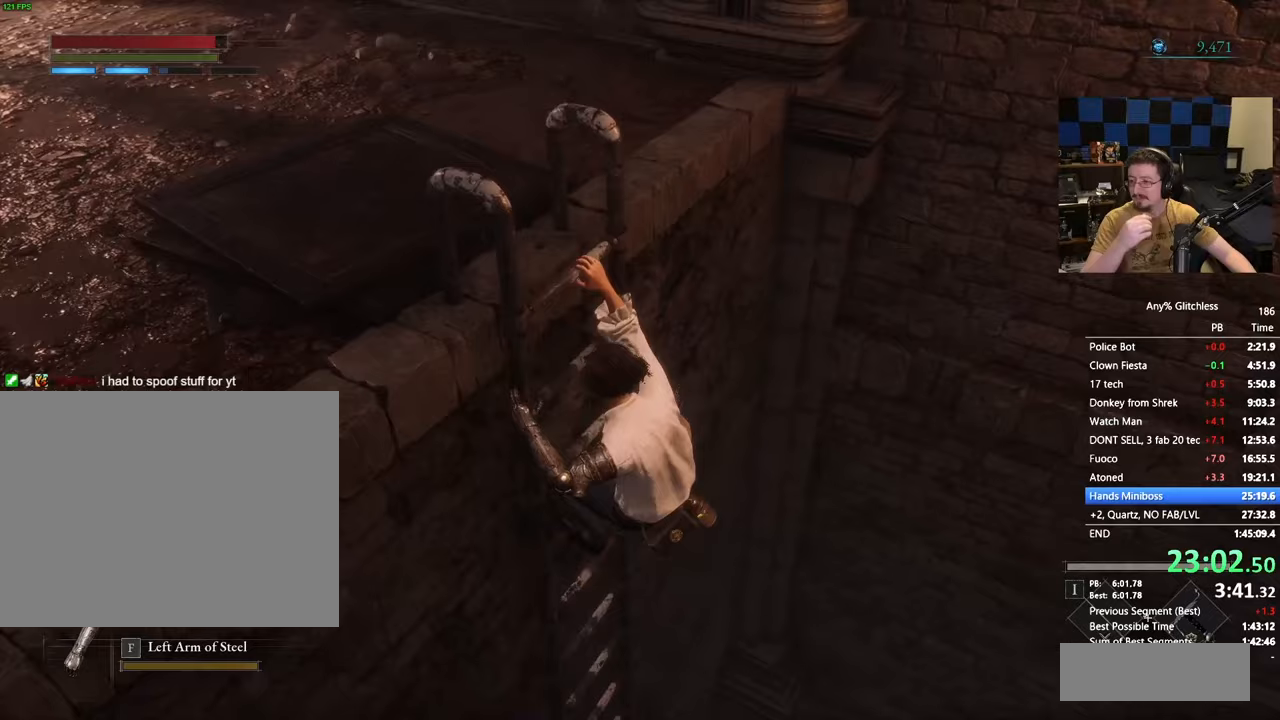
{"keys": ["s", "space"], "events": []}
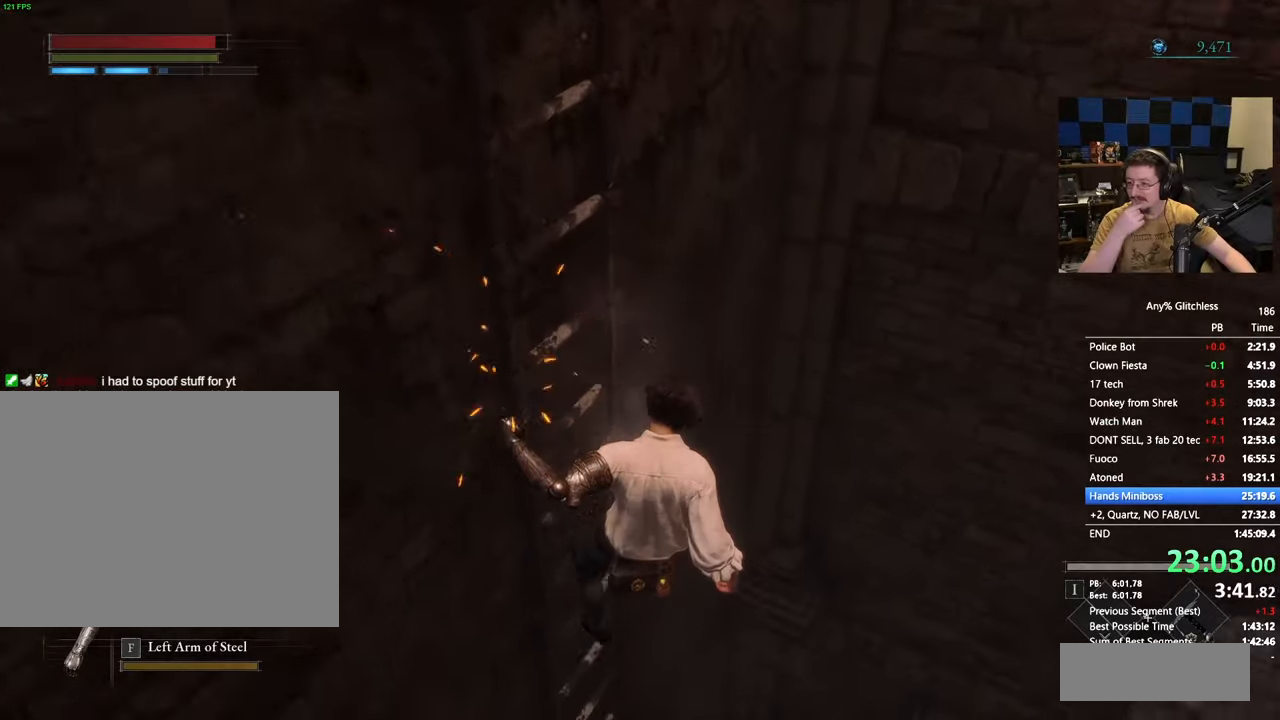
{"keys": ["s", "space"], "events": []}
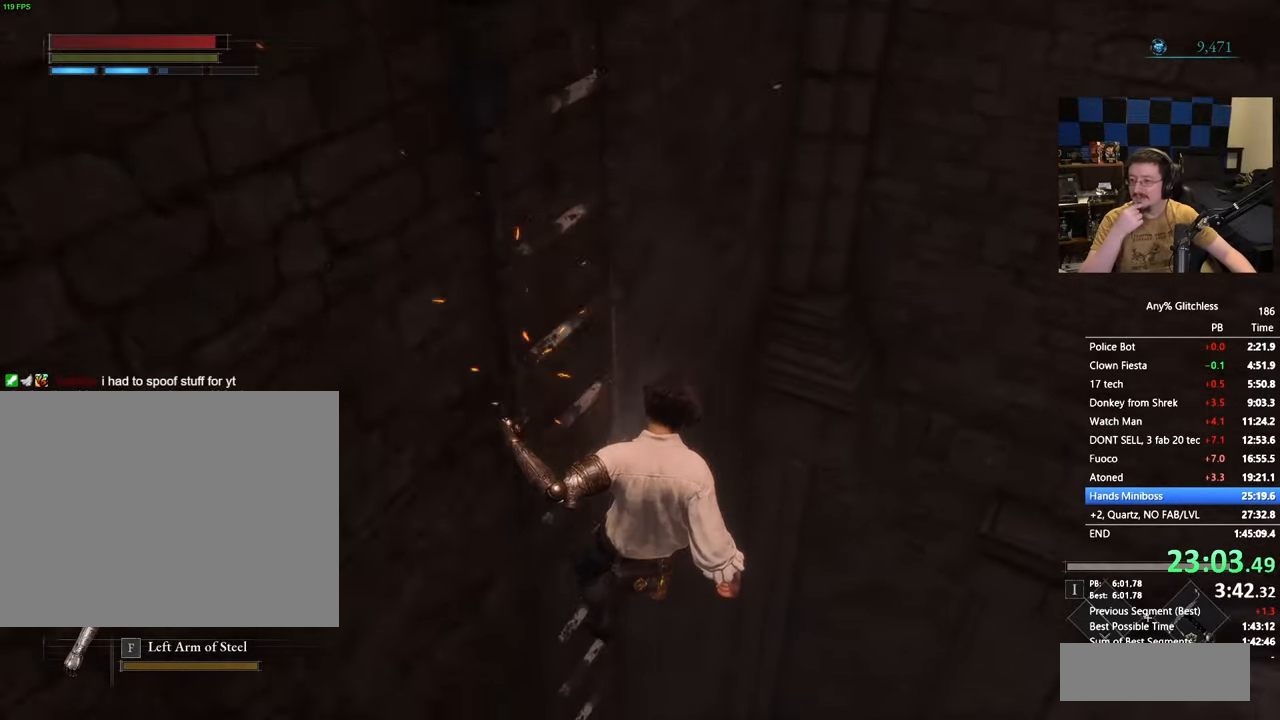
{"keys": ["s", "space"], "events": []}
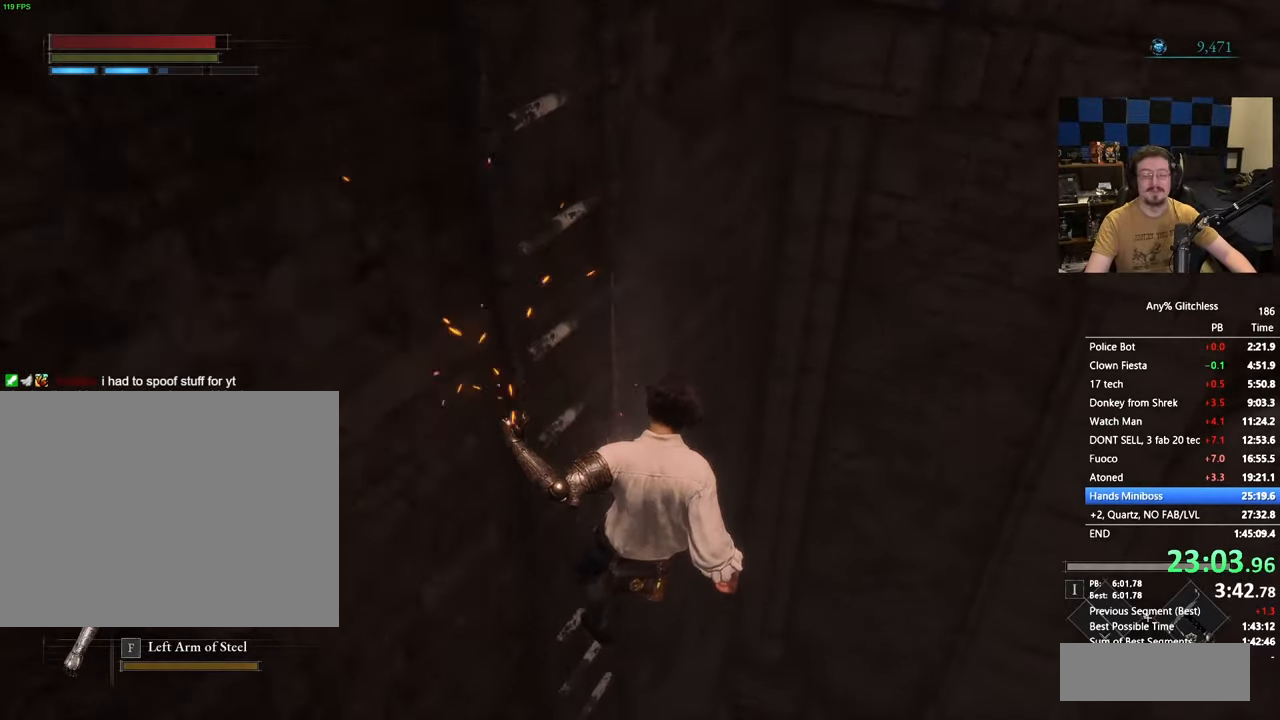
{"keys": ["s", "space"], "events": []}
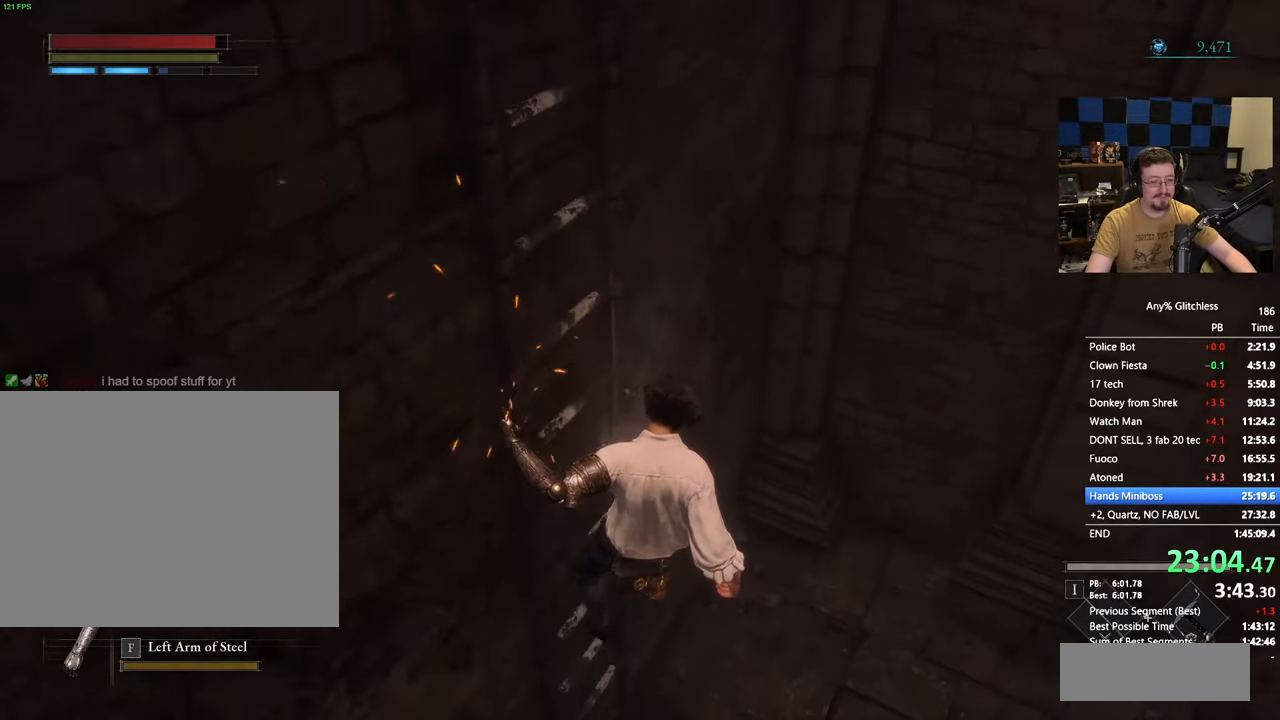
{"keys": ["s", "space"], "events": []}
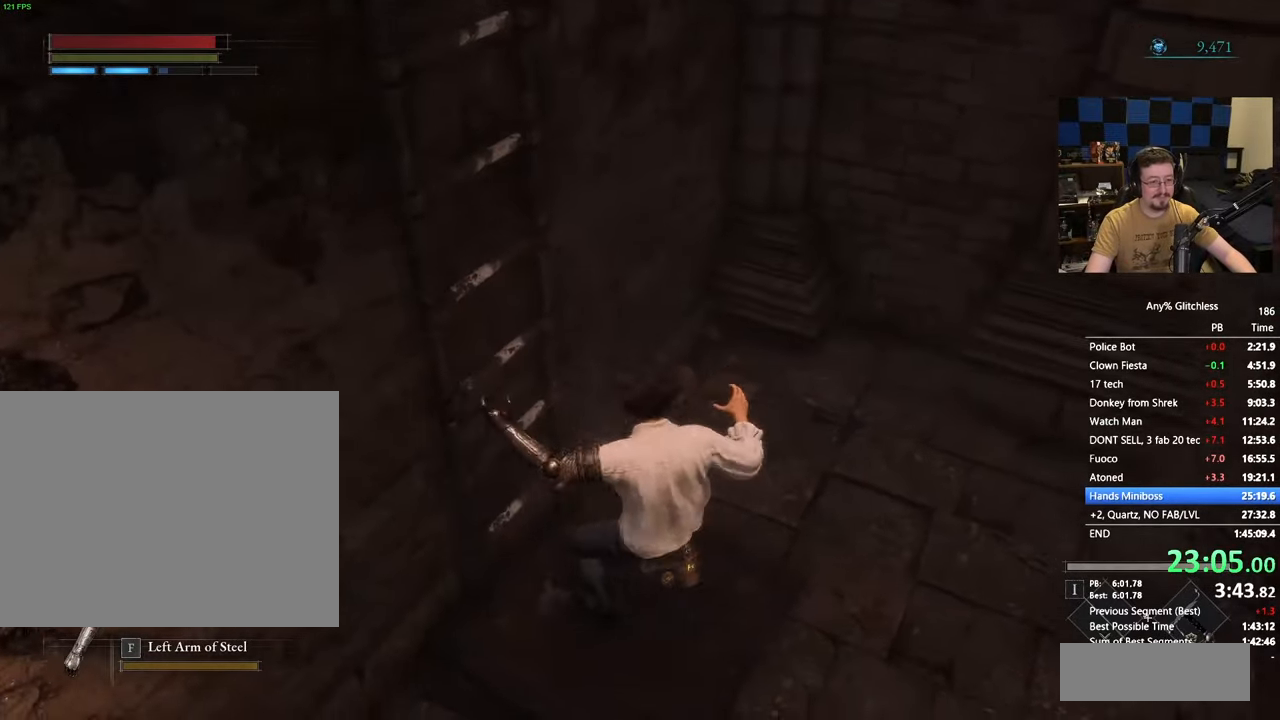
{"keys": ["d", "space", "w"], "events": [[50, "d", "down"], [100, "s", "up"], [300, "w", "down"]]}
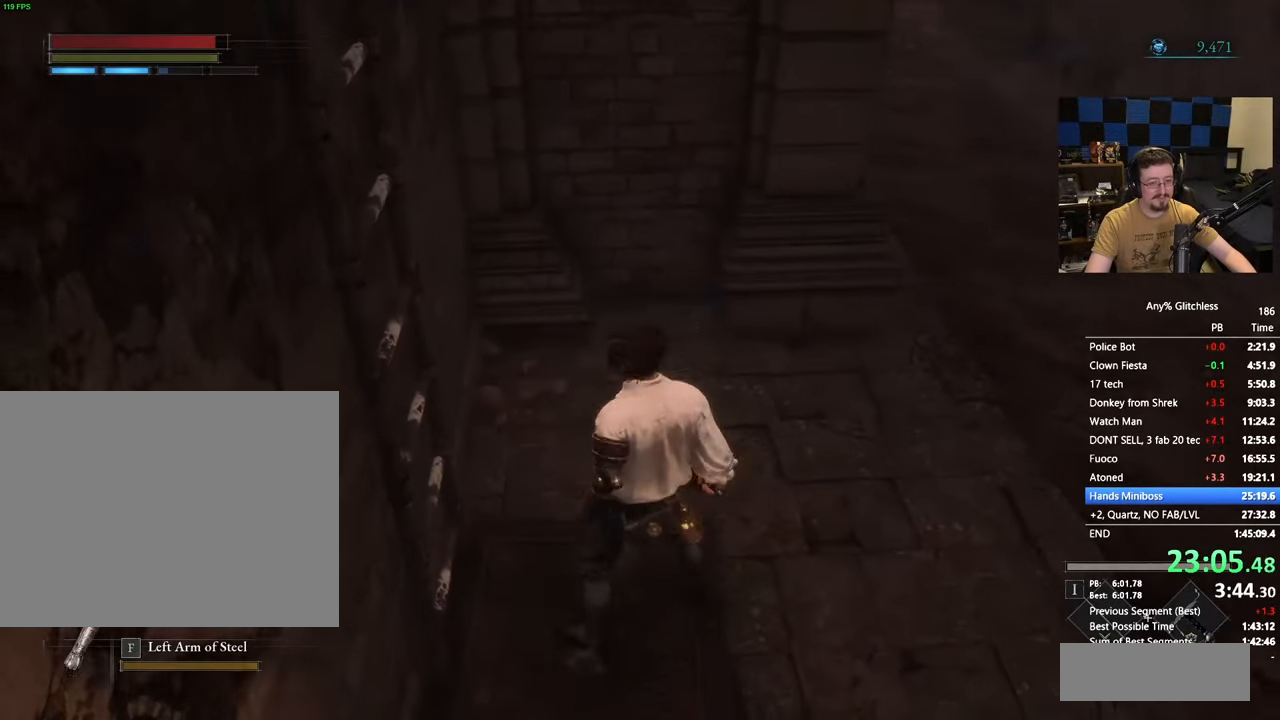
{"keys": ["d", "space", "w"], "events": []}
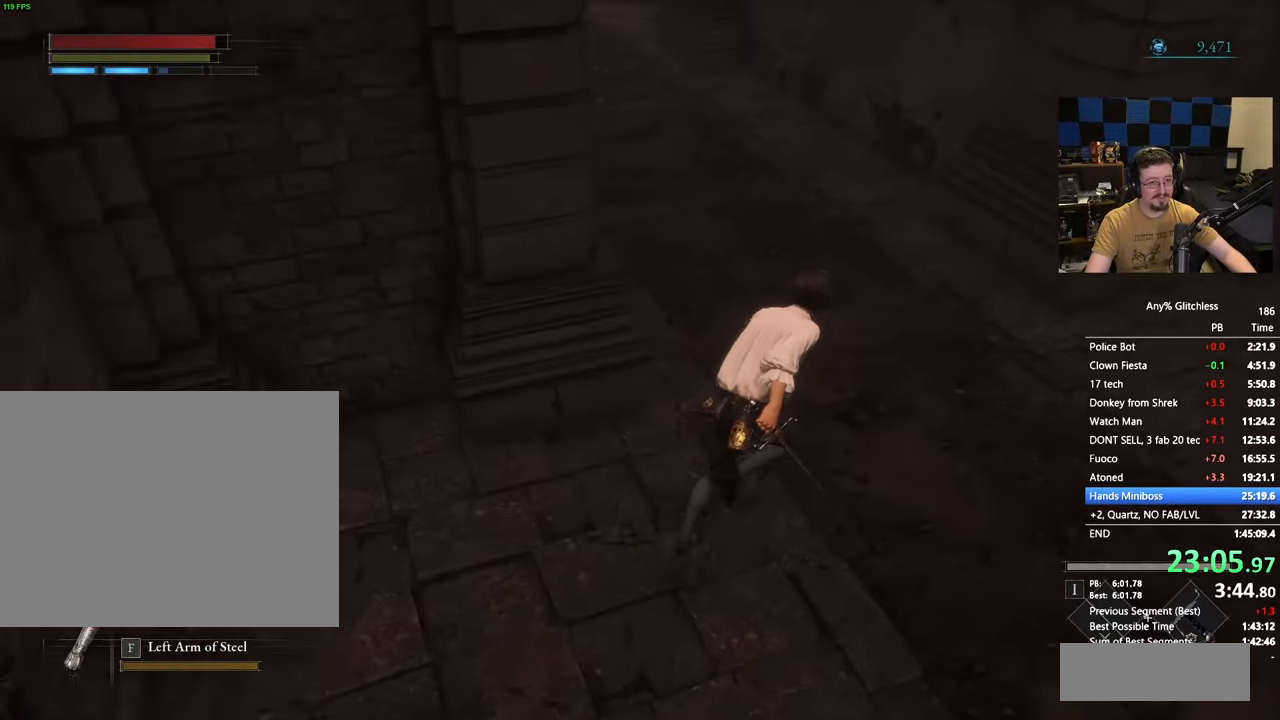
{"keys": ["space", "w"], "events": [[50, "d", "up"]]}
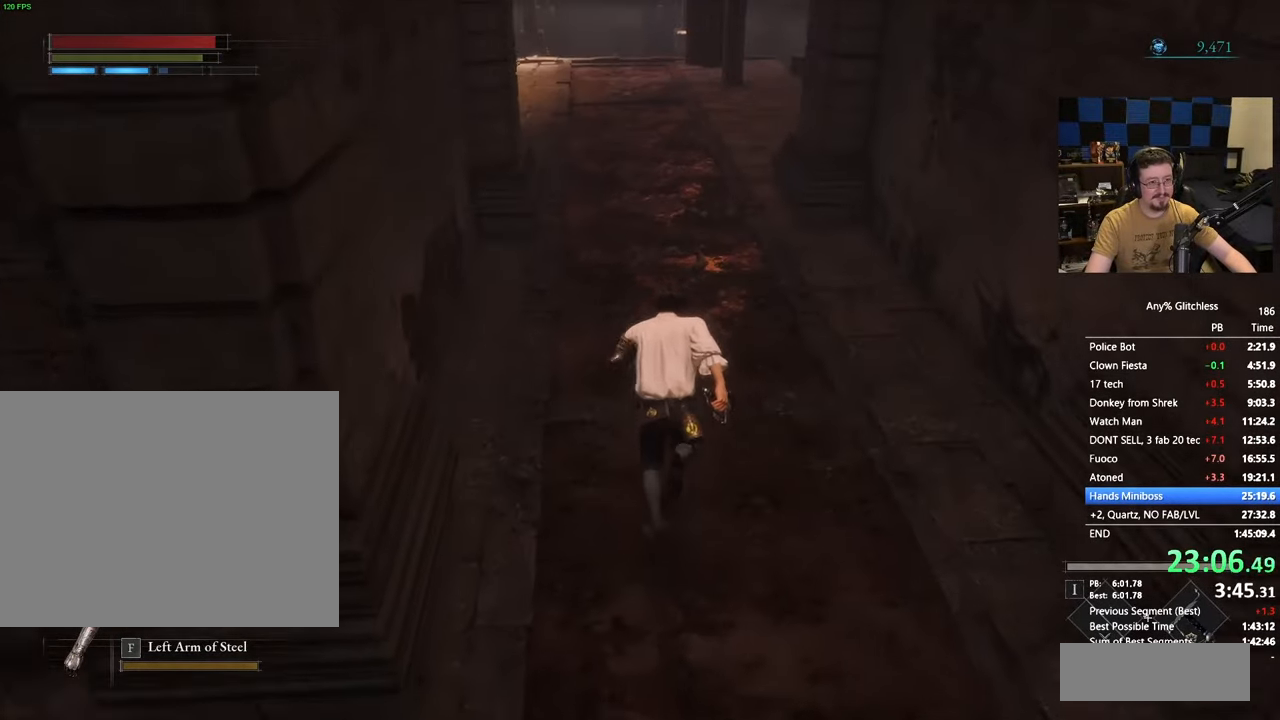
{"keys": ["space", "w"], "events": []}
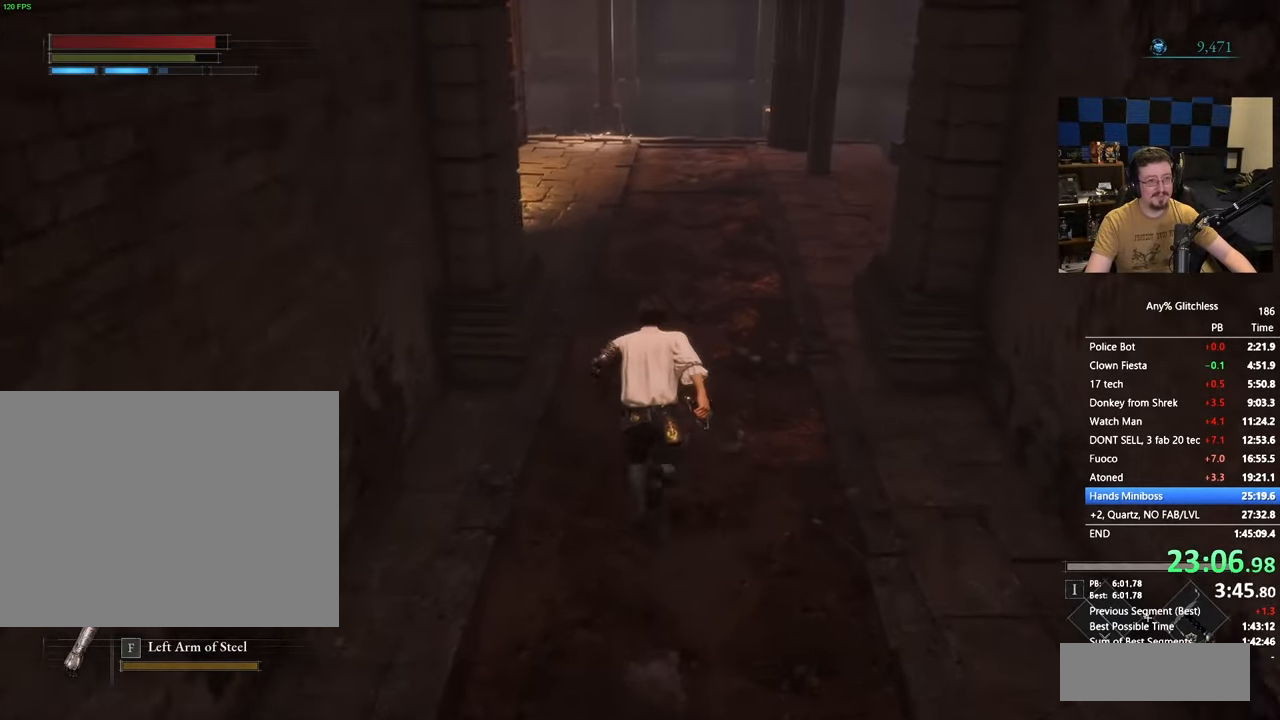
{"keys": ["space", "w"], "events": []}
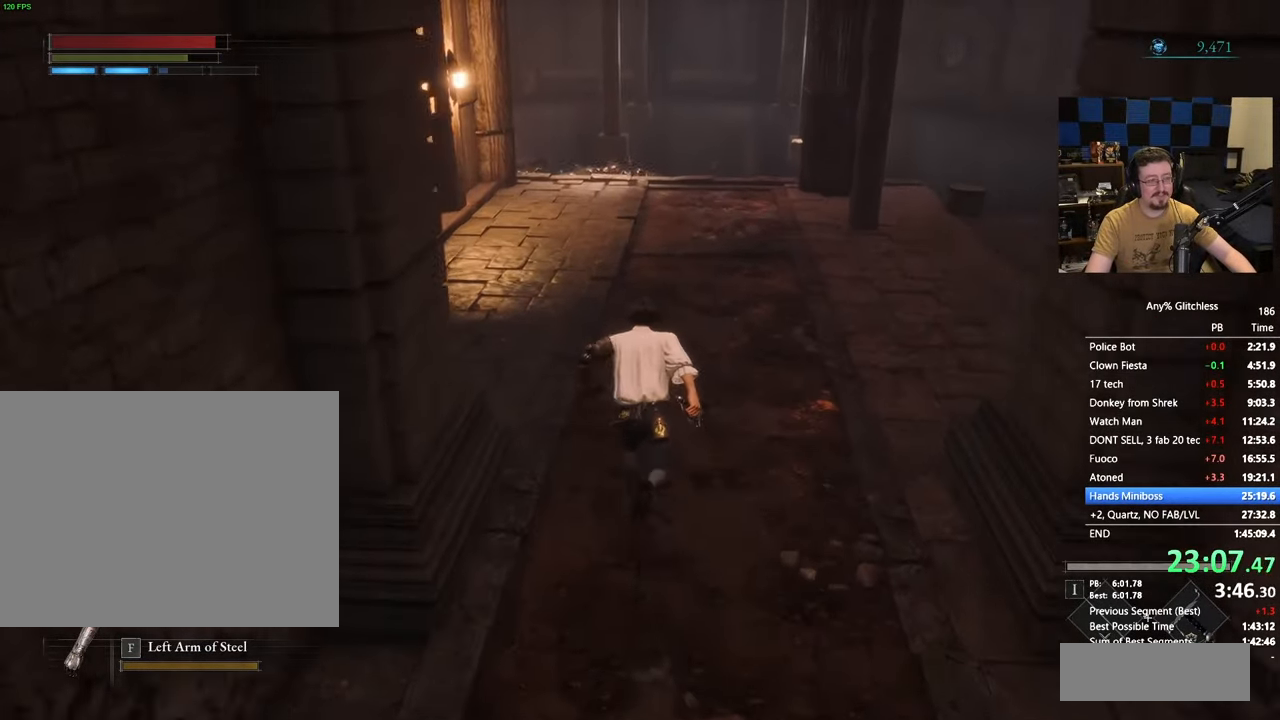
{"keys": ["space", "w"], "events": []}
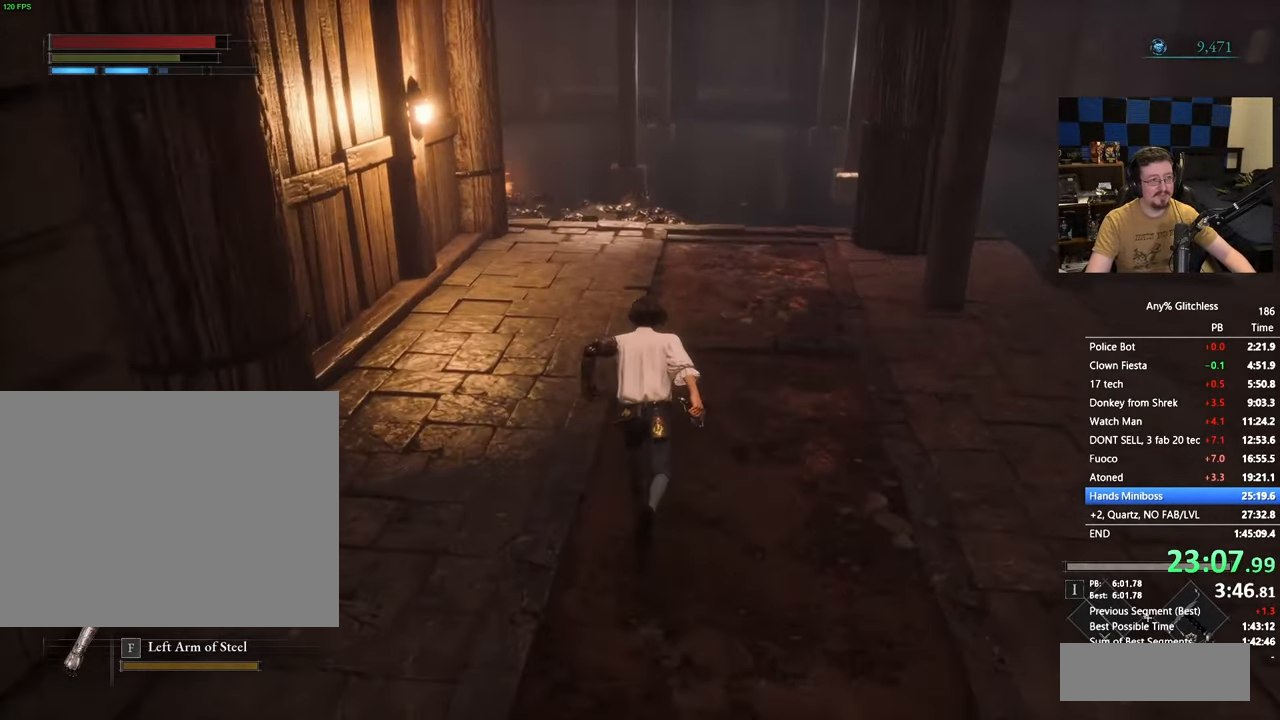
{"keys": ["space", "w"], "events": []}
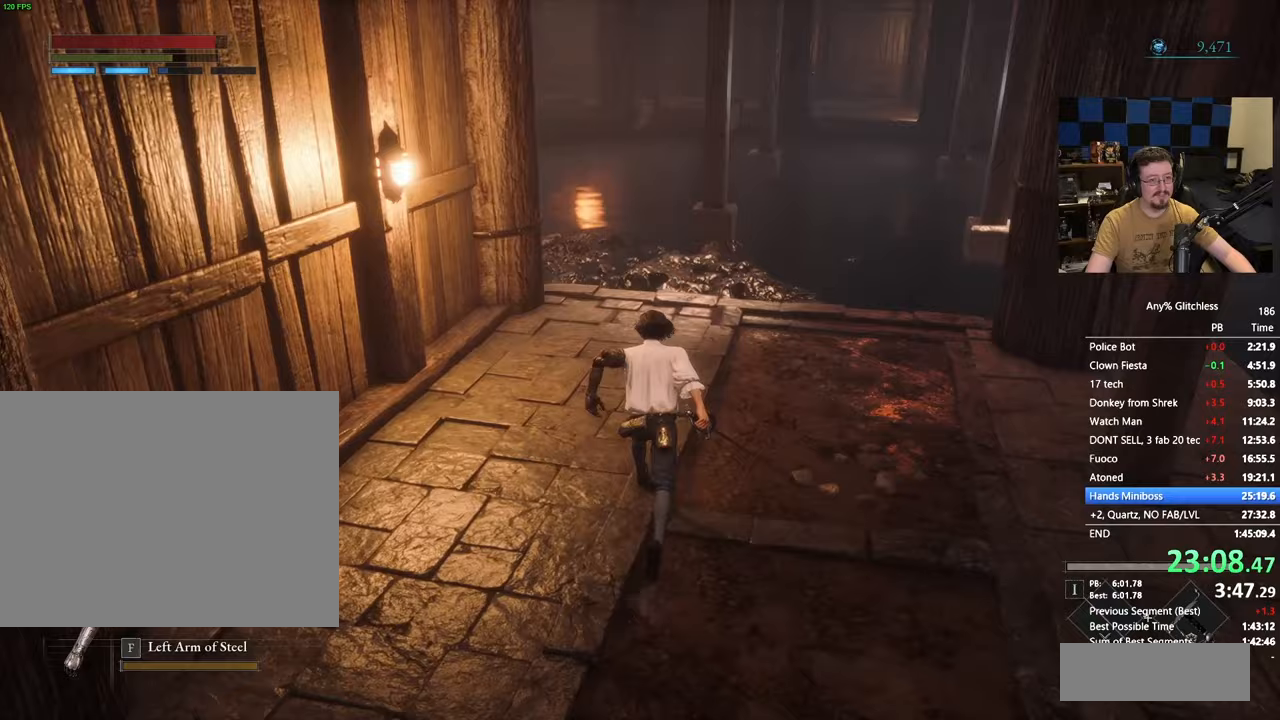
{"keys": ["space", "w"], "events": []}
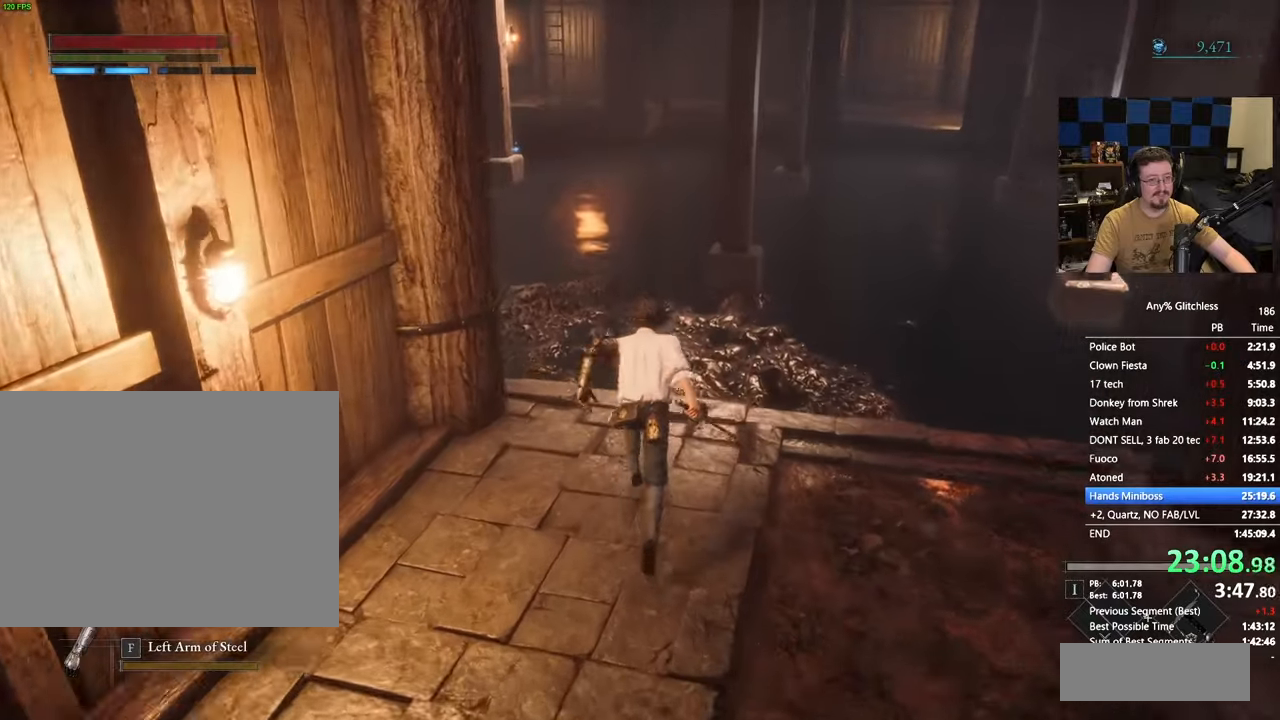
{"keys": ["space", "w"], "events": []}
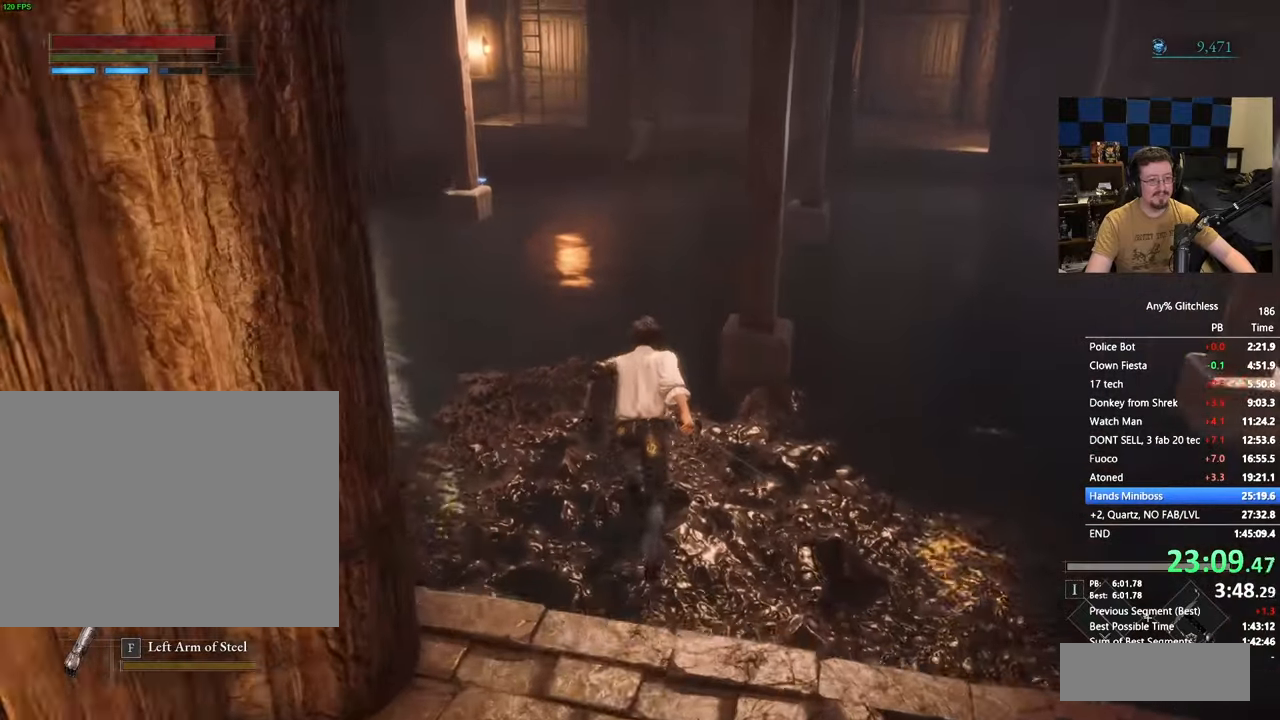
{"keys": ["space", "w"], "events": []}
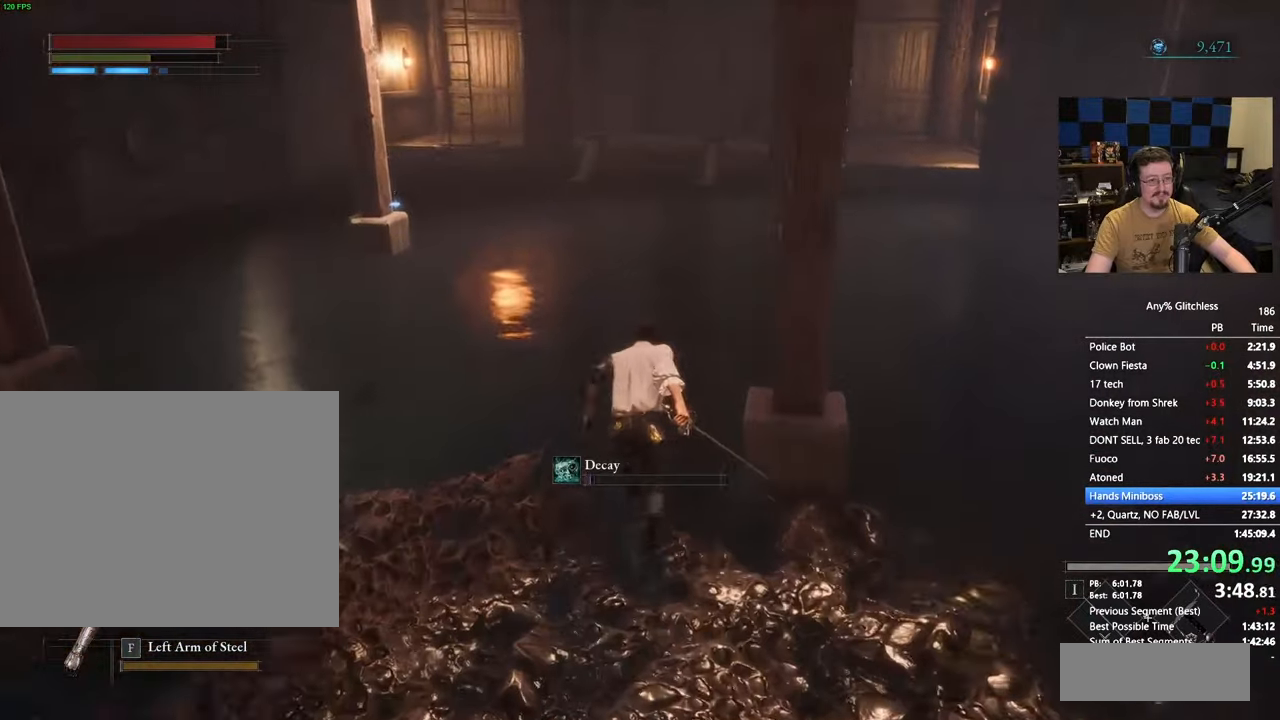
{"keys": ["space", "w"], "events": []}
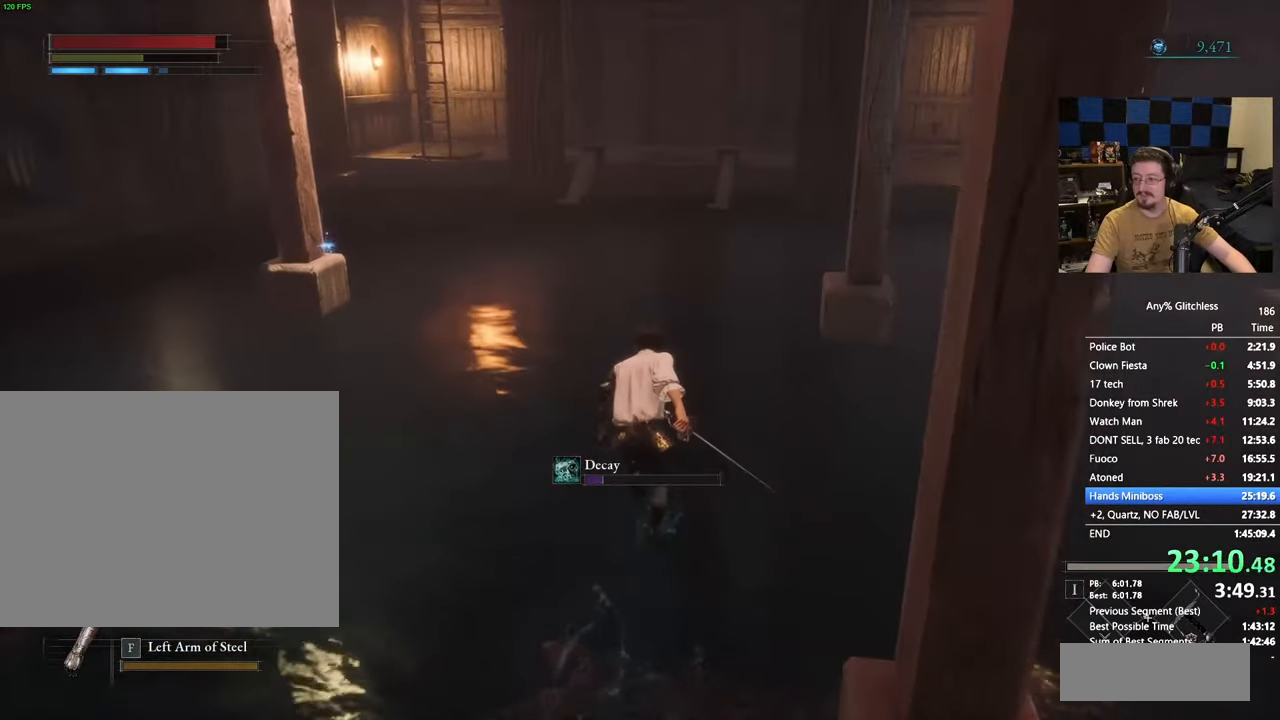
{"keys": ["space", "w"], "events": []}
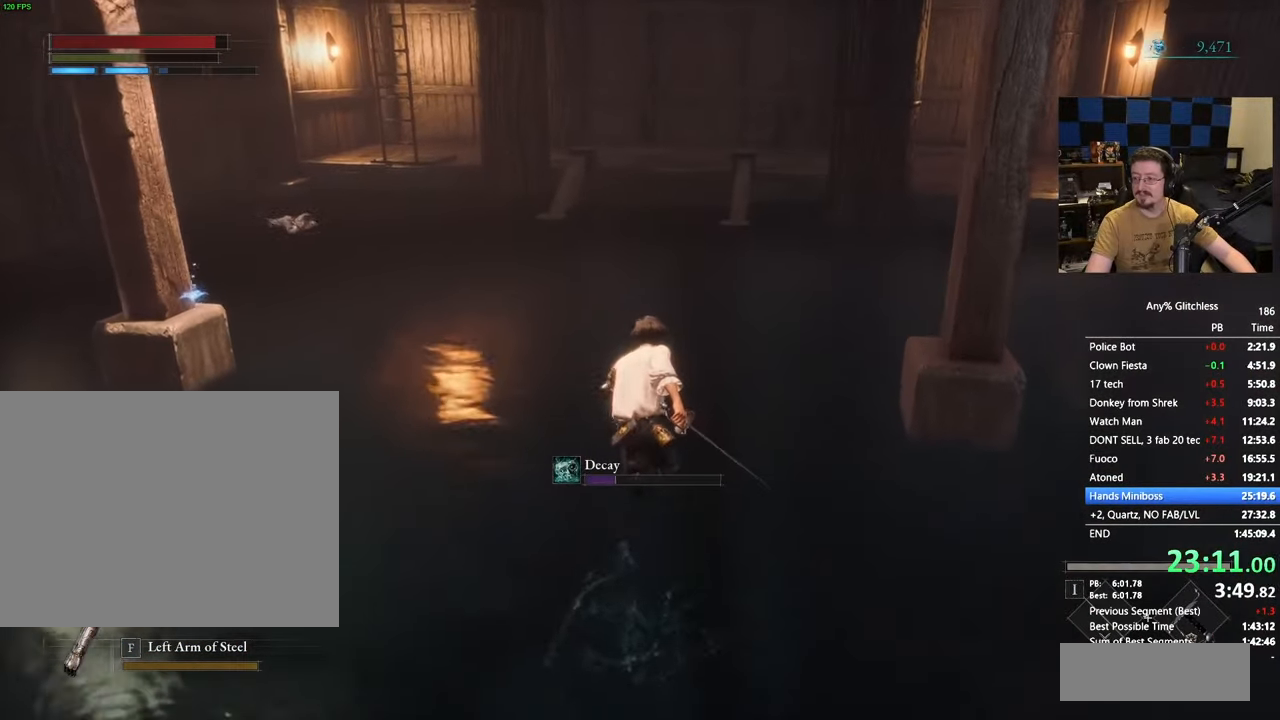
{"keys": ["space", "w"], "events": []}
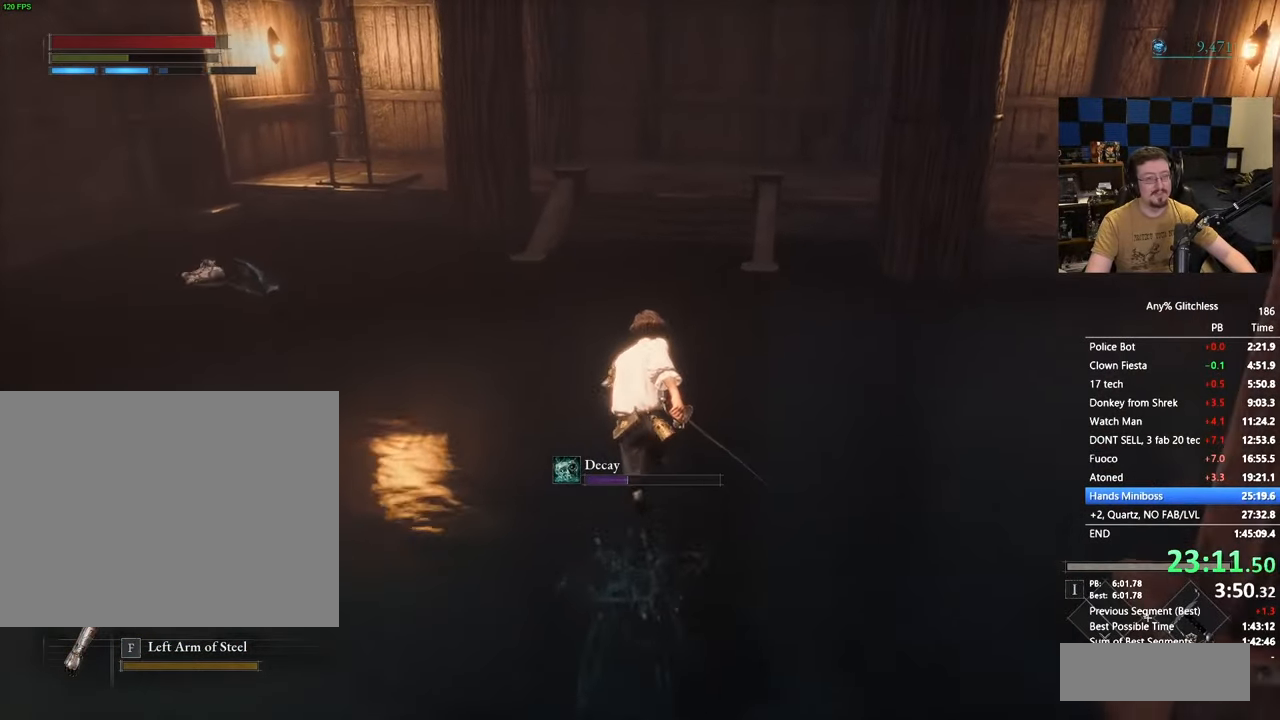
{"keys": ["space", "w"], "events": []}
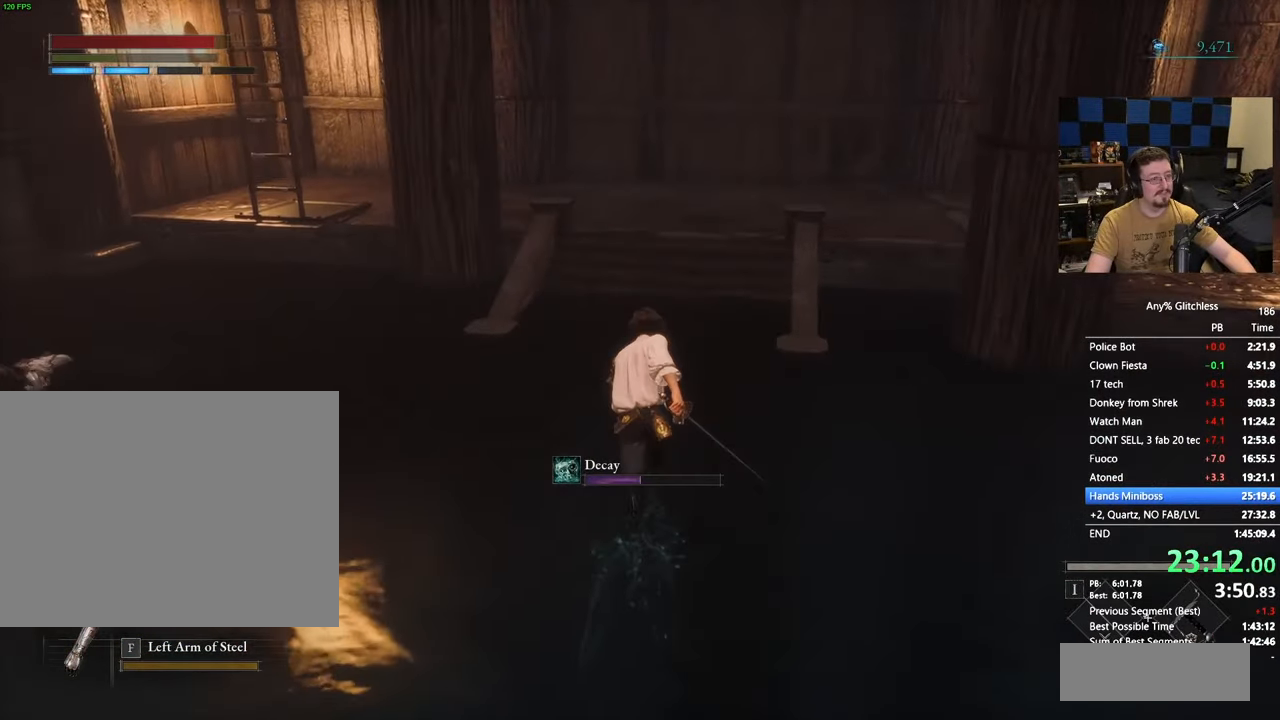
{"keys": ["space", "w"], "events": []}
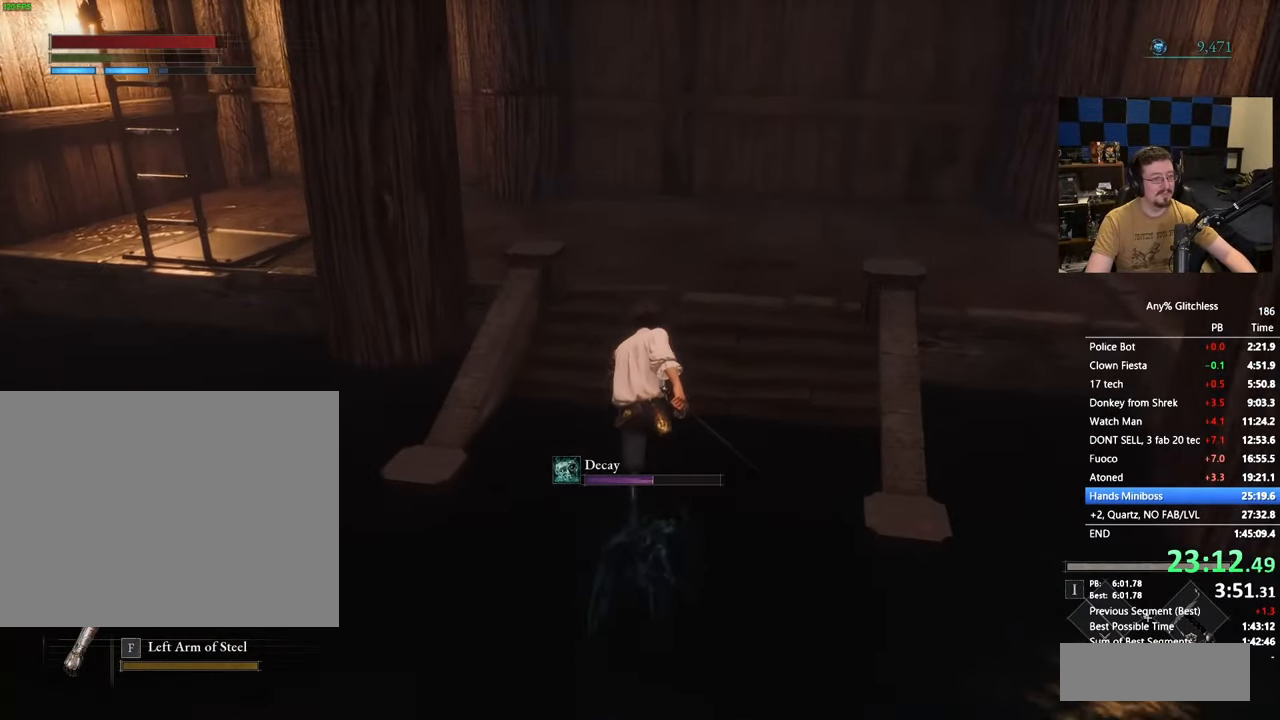
{"keys": ["space", "w"], "events": []}
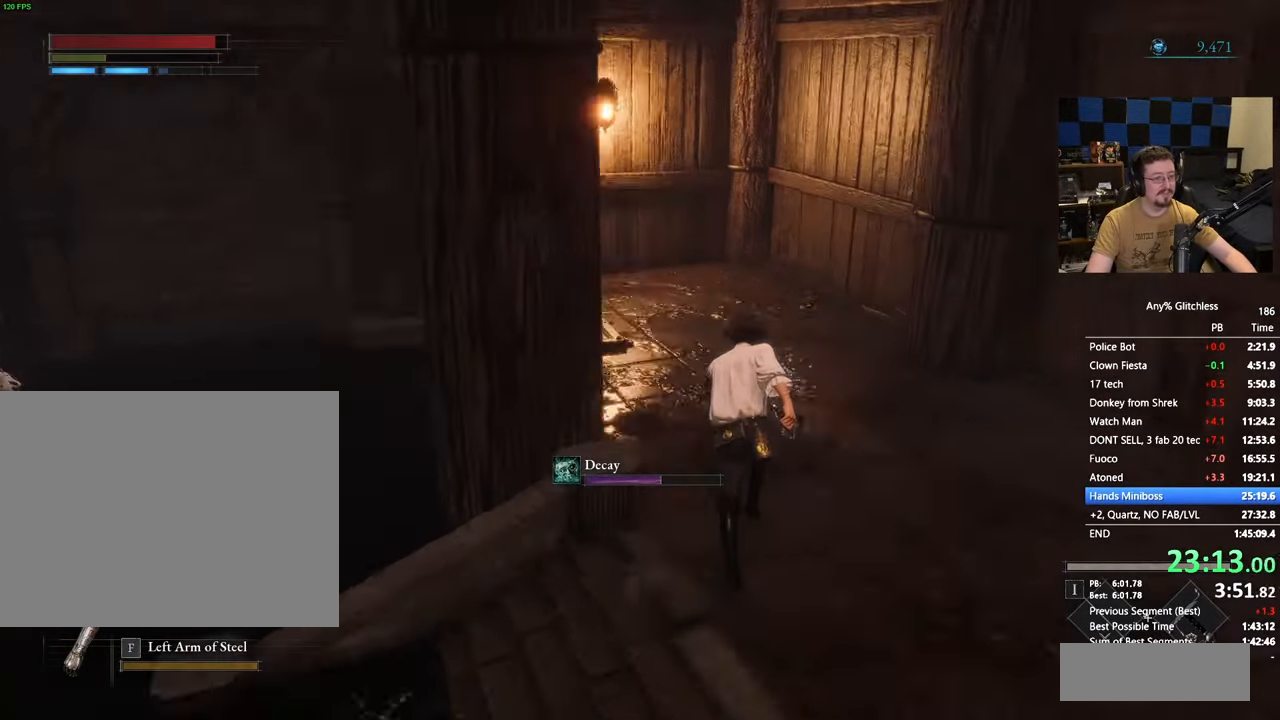
{"keys": ["space", "w"], "events": []}
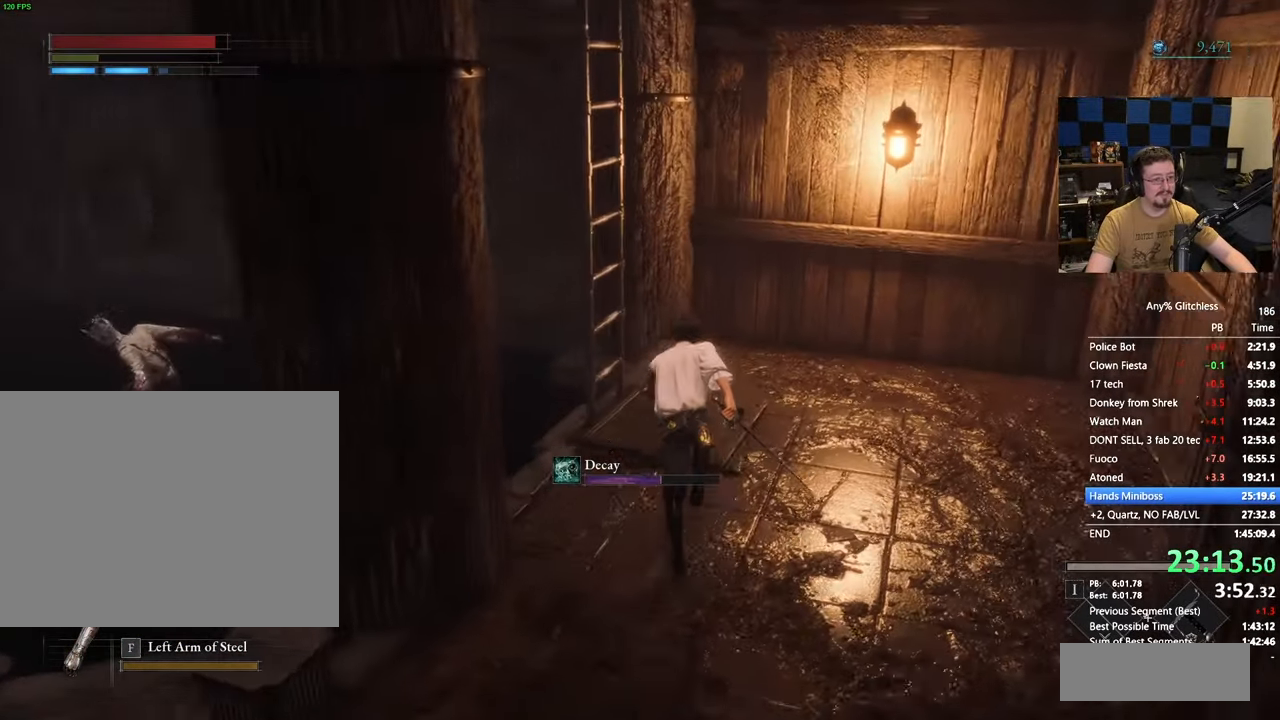
{"keys": ["w"], "events": [[100, "space", "up"], [267, "e", "down"], [317, "e", "up"]]}
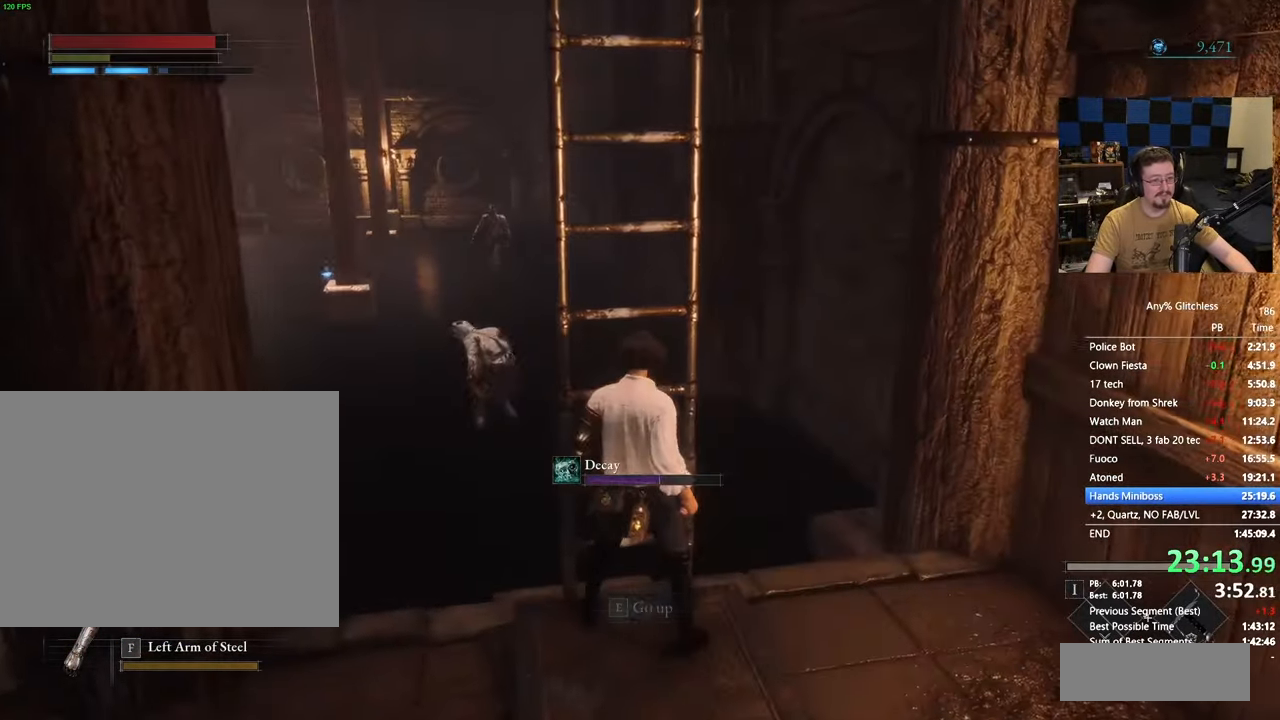
{"keys": ["space", "w"], "events": [[383, "space", "down"]]}
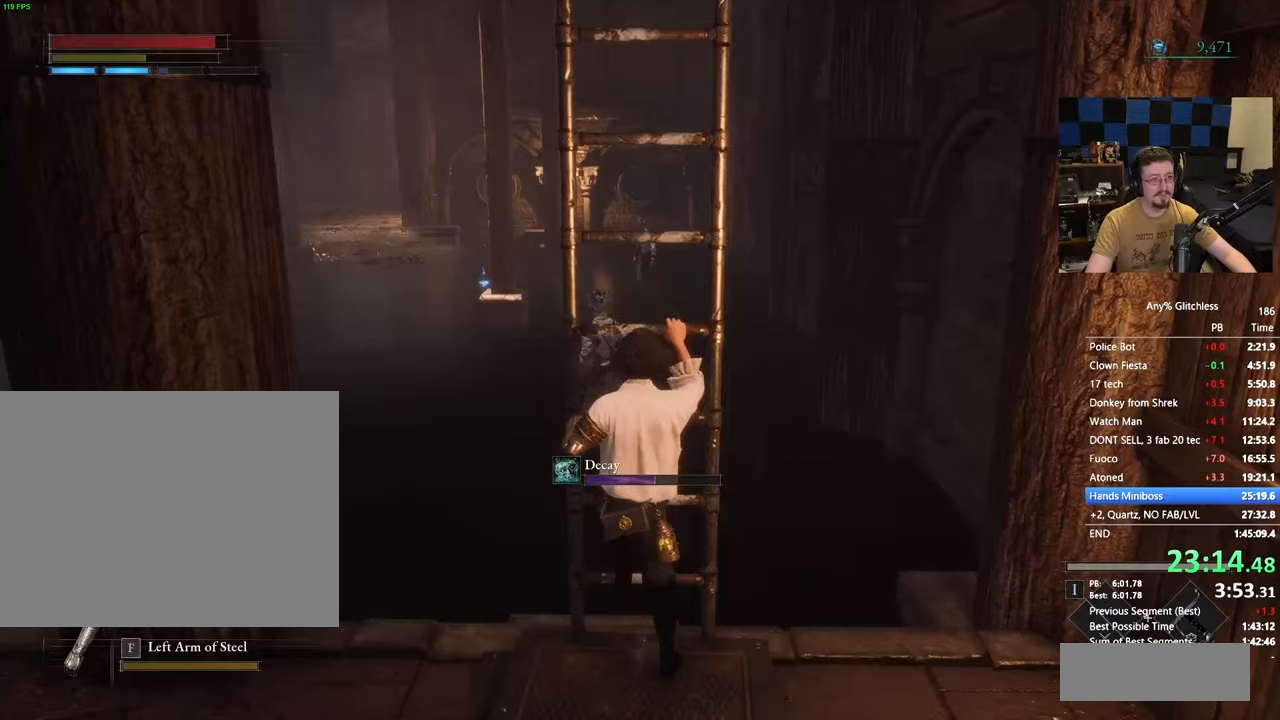
{"keys": ["space", "w"], "events": []}
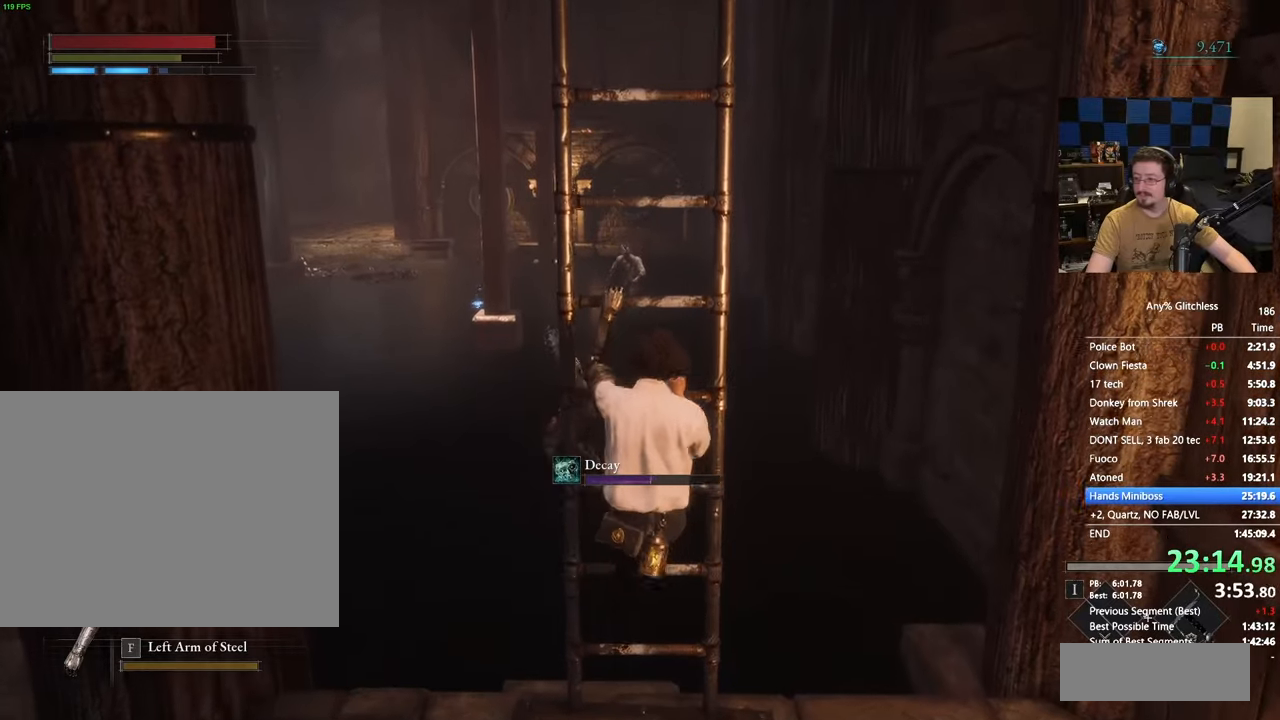
{"keys": ["space", "w"], "events": []}
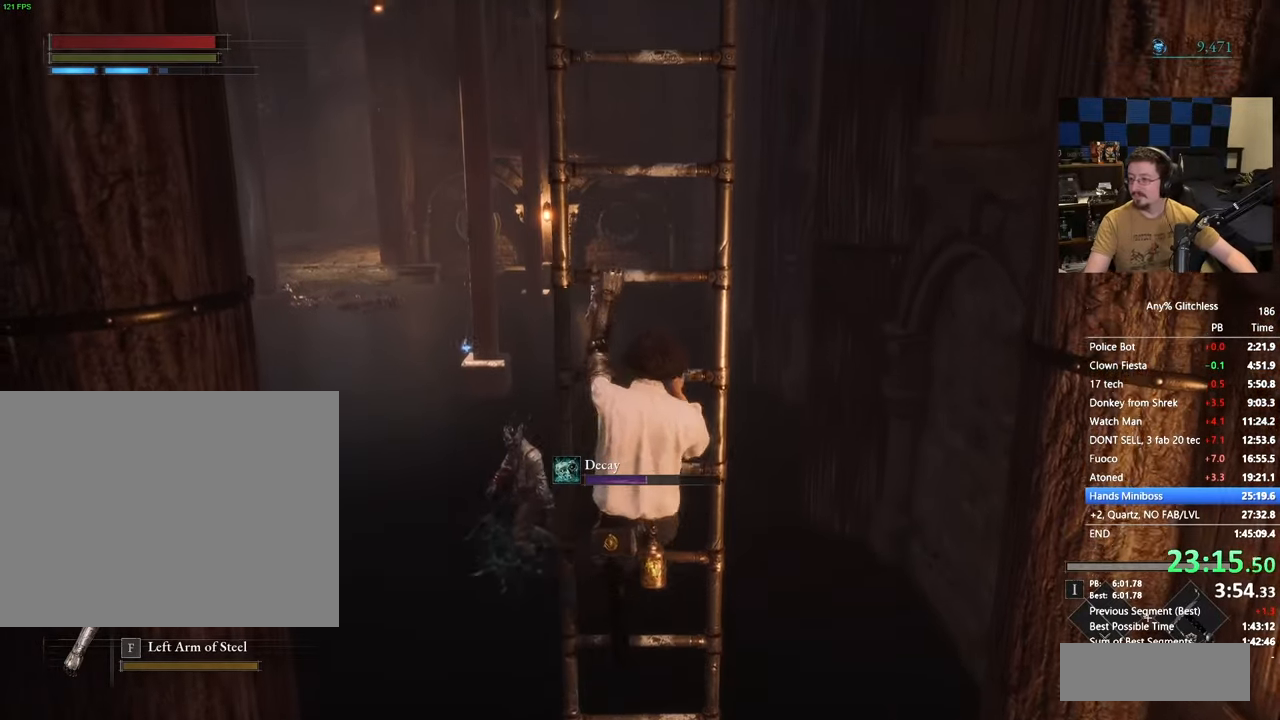
{"keys": ["space", "w"], "events": []}
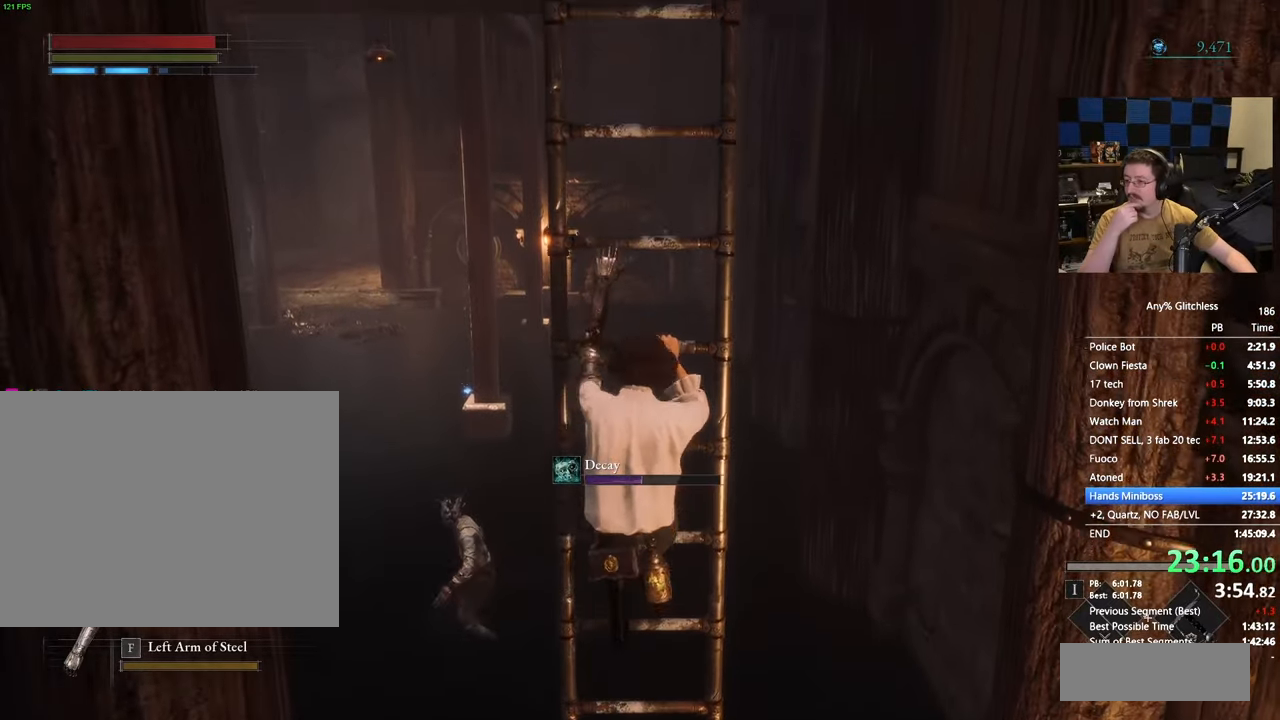
{"keys": ["space", "w"], "events": []}
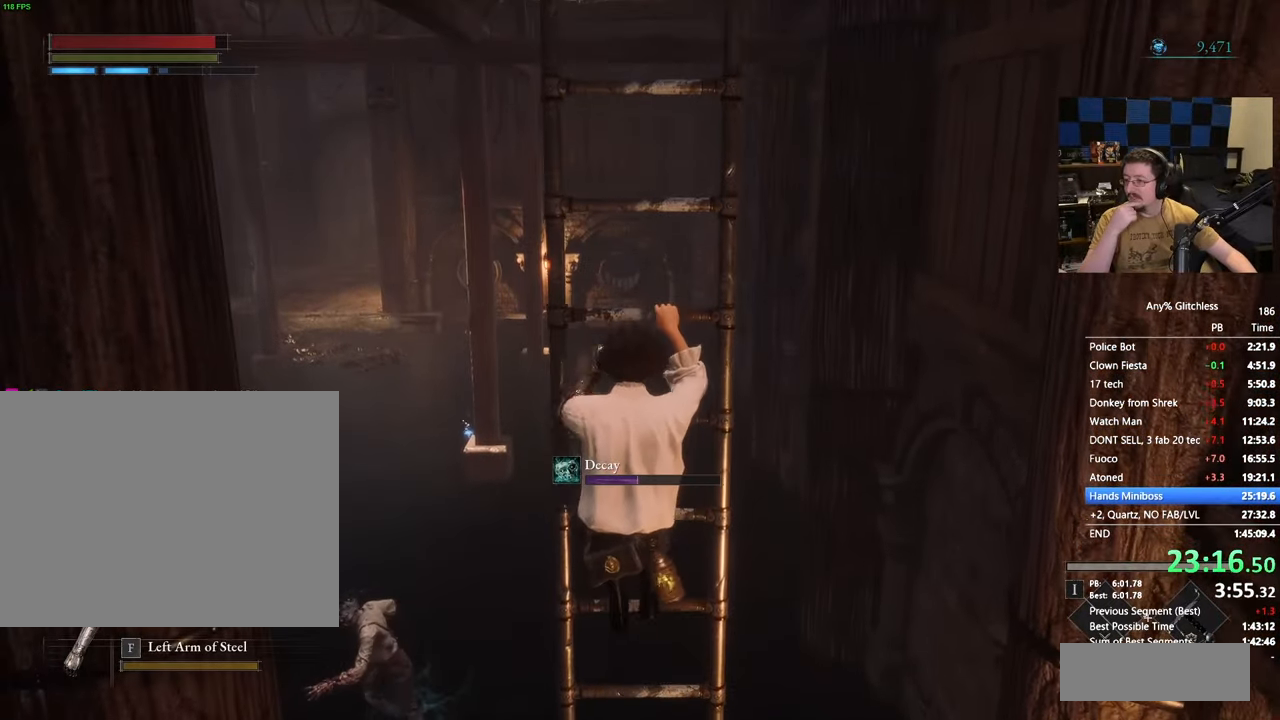
{"keys": ["space", "w"], "events": []}
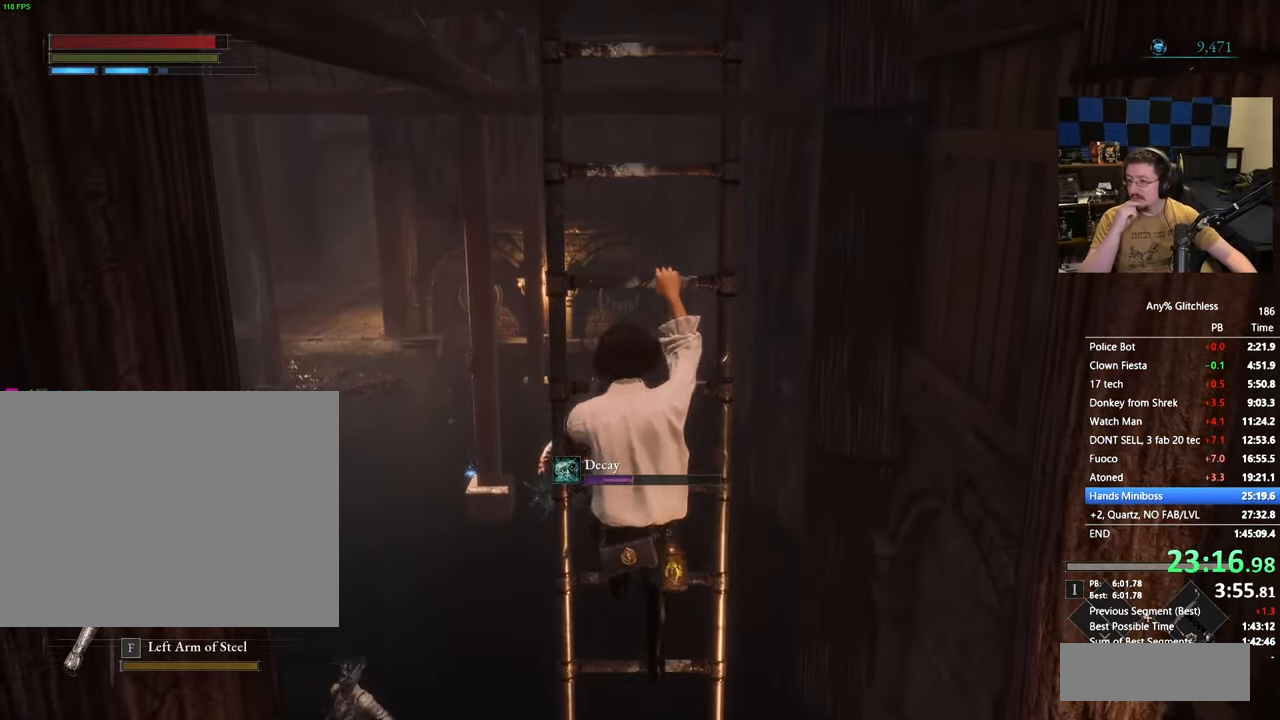
{"keys": ["space", "w"], "events": []}